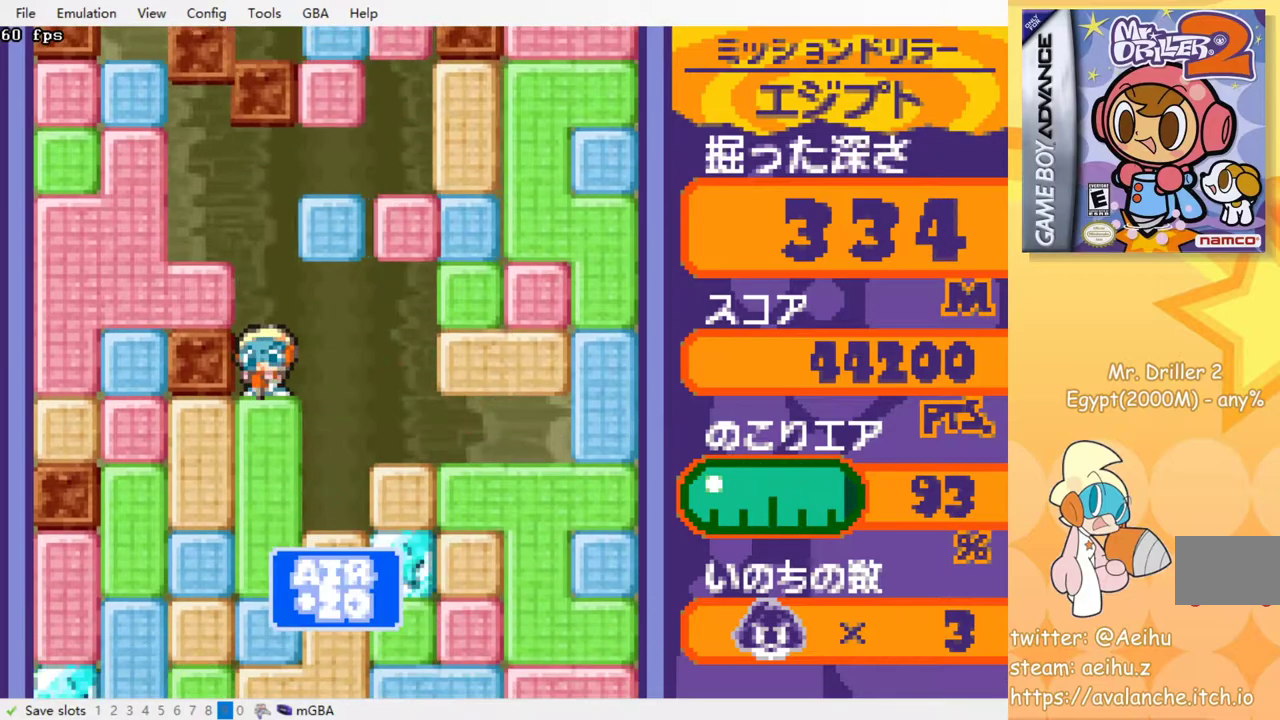
Gameplay with a controller (PlayStation layout); each line is a JSON object with the inputs held at the frame after it. "events" lists button and stick changes between this image and that frame as [ms after this image, input, new state], when the widget could be followed in between. Not read: L3 R3 left_stick right_stick.
{"buttons": ["CROSS", "DPAD_DOWN"], "events": [[50, "CROSS", "down"], [133, "CROSS", "up"], [217, "CROSS", "down"], [300, "CROSS", "up"], [433, "CROSS", "down"]]}
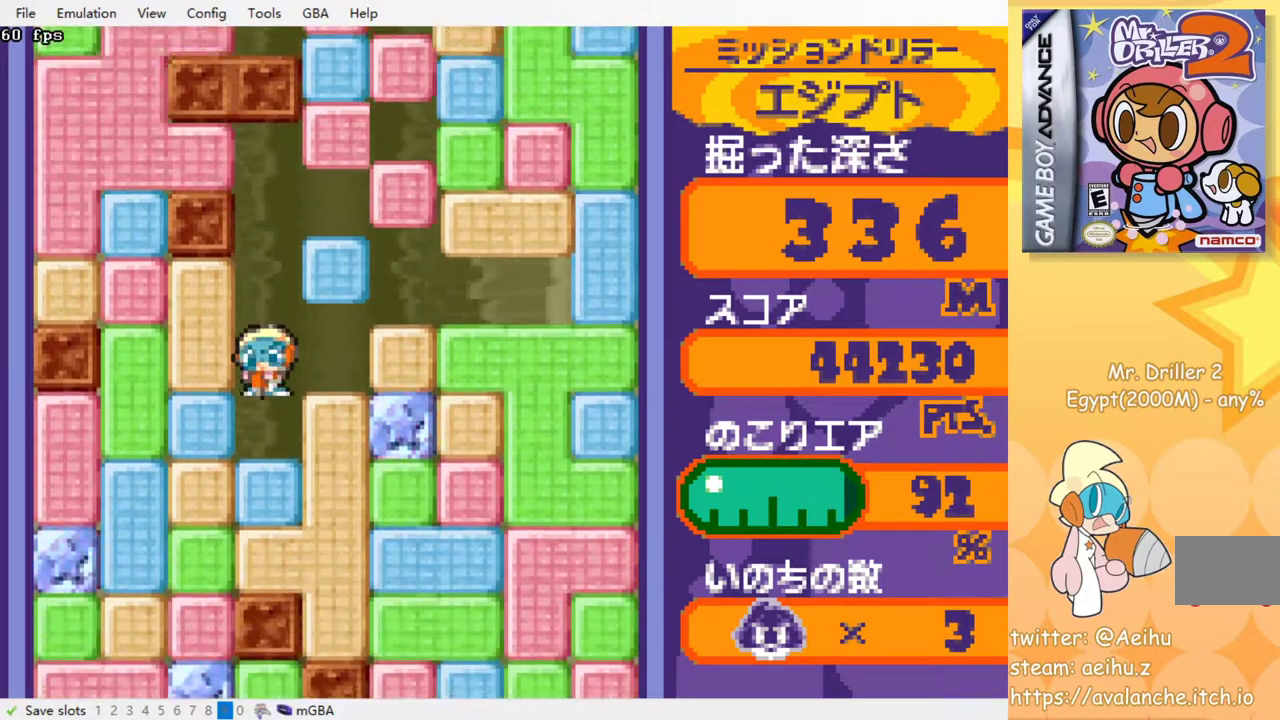
{"buttons": ["CROSS", "DPAD_DOWN"], "events": [[50, "CROSS", "up"], [133, "CROSS", "down"], [200, "CROSS", "up"], [283, "CROSS", "down"], [383, "CROSS", "up"], [467, "CROSS", "down"]]}
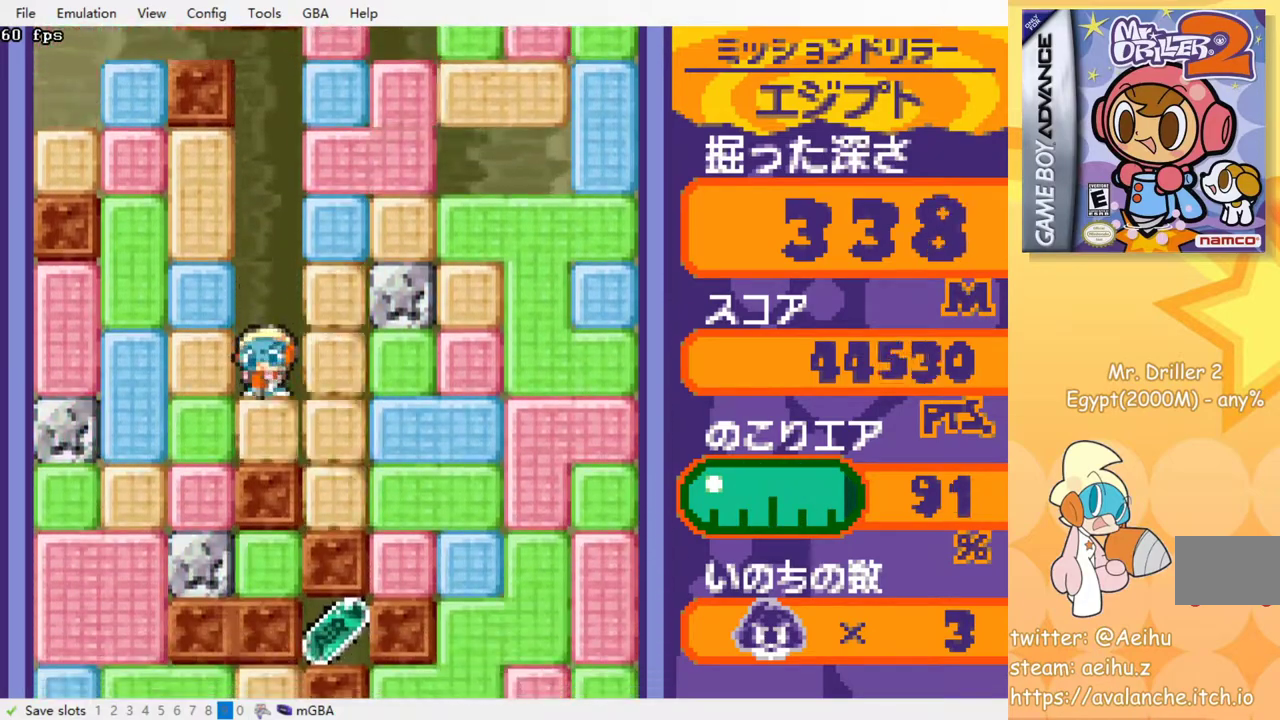
{"buttons": ["DPAD_LEFT"], "events": [[67, "CROSS", "up"], [250, "DPAD_DOWN", "up"], [317, "DPAD_LEFT", "down"], [333, "CROSS", "down"], [433, "CROSS", "up"]]}
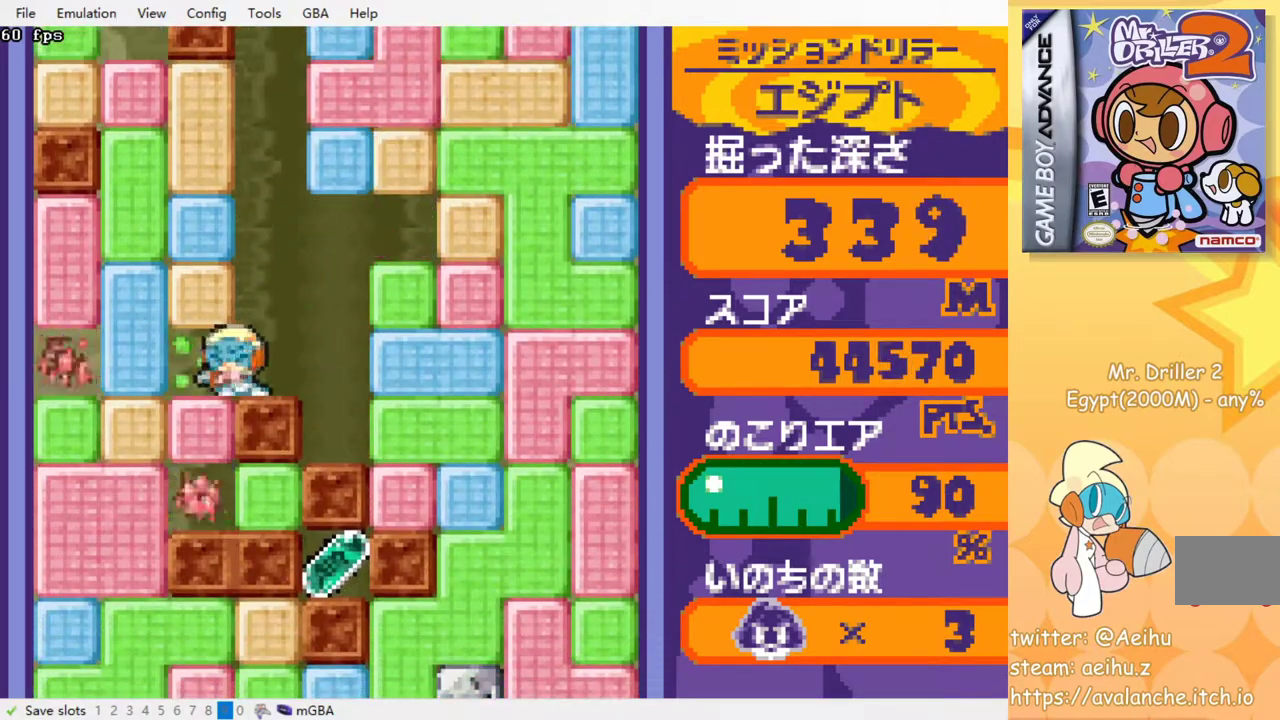
{"buttons": [], "events": [[100, "DPAD_DOWN", "down"], [100, "DPAD_LEFT", "up"], [150, "CROSS", "down"], [267, "CROSS", "up"], [433, "DPAD_DOWN", "up"]]}
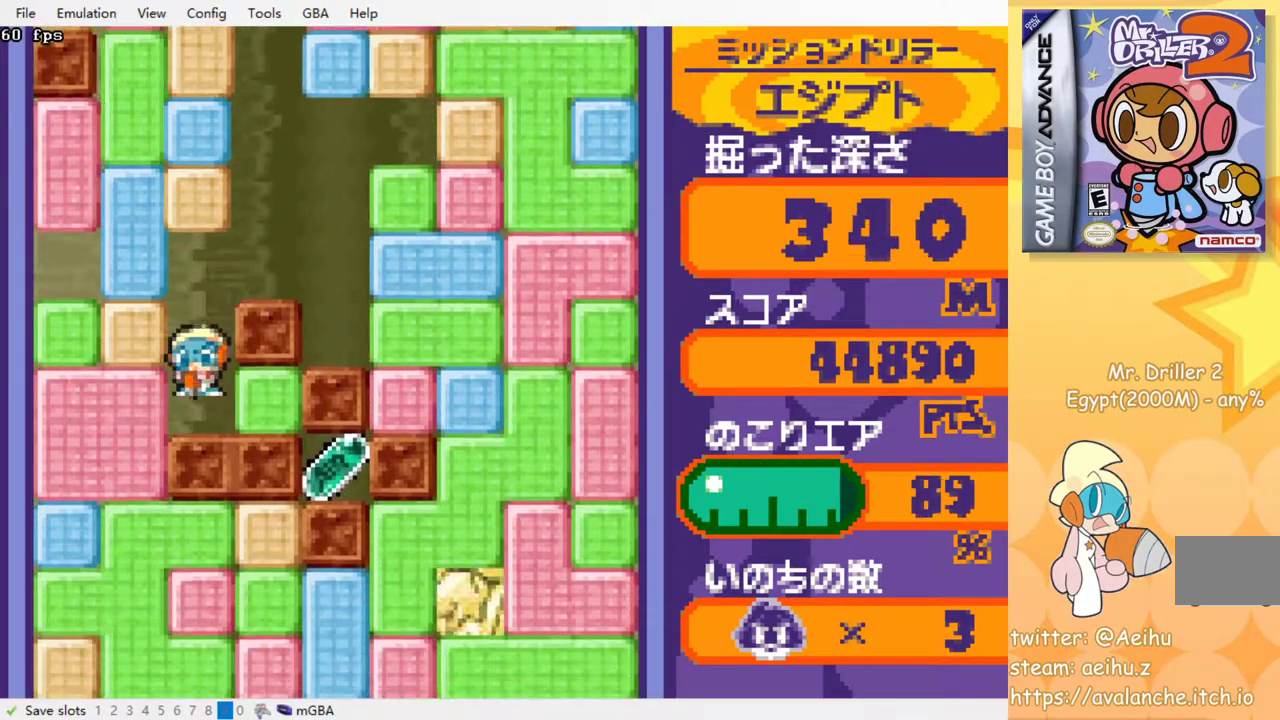
{"buttons": ["CROSS", "DPAD_RIGHT"], "events": [[17, "DPAD_DOWN", "down"], [67, "DPAD_DOWN", "up"], [283, "DPAD_RIGHT", "down"], [400, "CROSS", "down"]]}
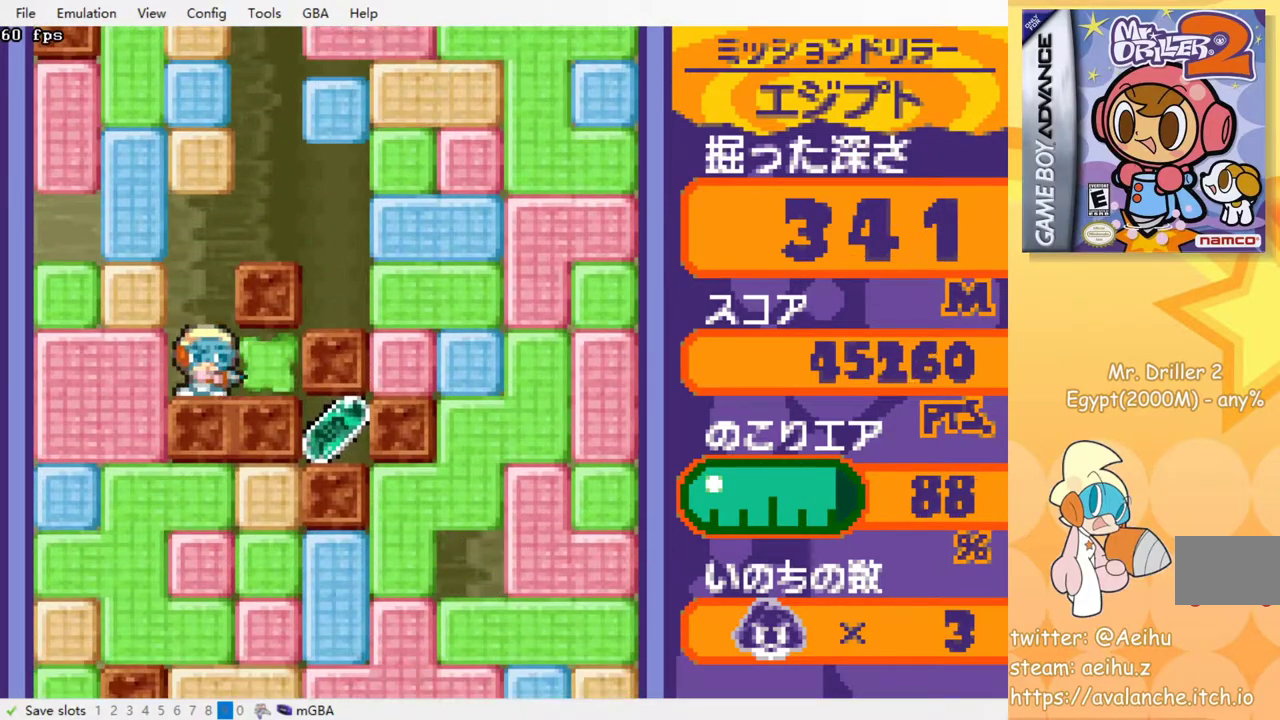
{"buttons": [], "events": [[50, "CROSS", "up"], [333, "DPAD_RIGHT", "up"]]}
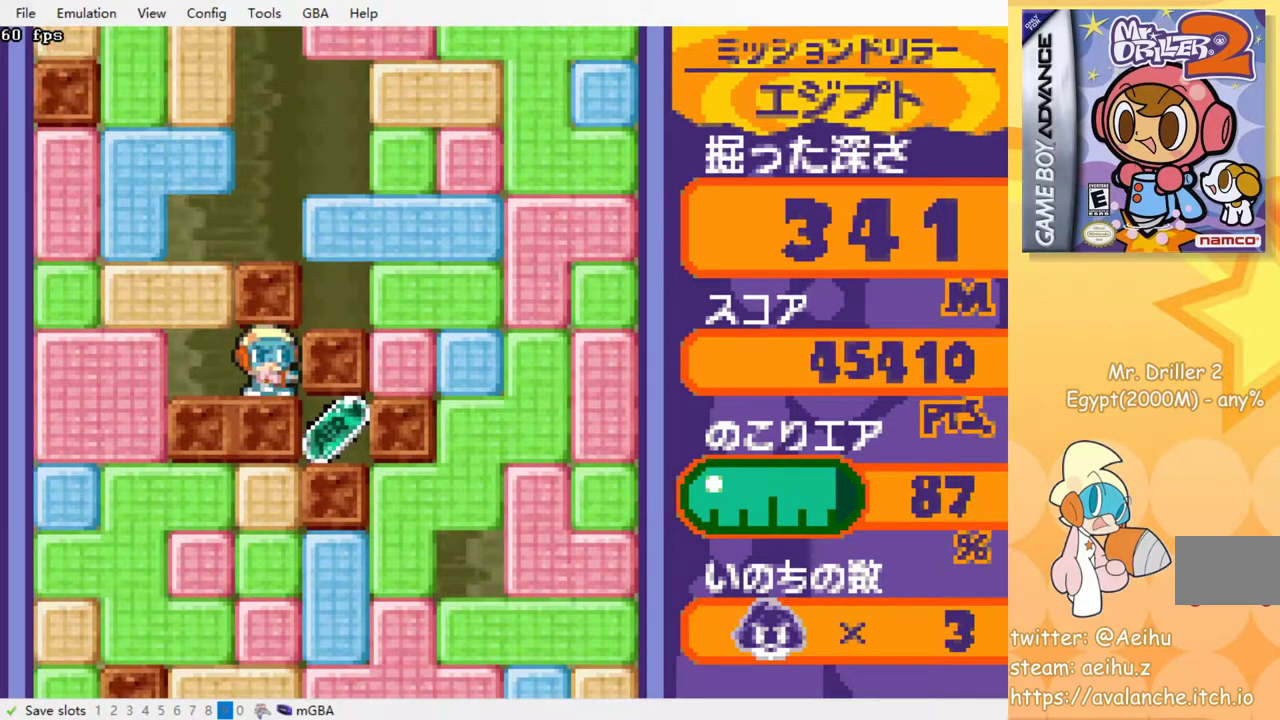
{"buttons": [], "events": [[150, "DPAD_LEFT", "down"], [383, "DPAD_LEFT", "up"]]}
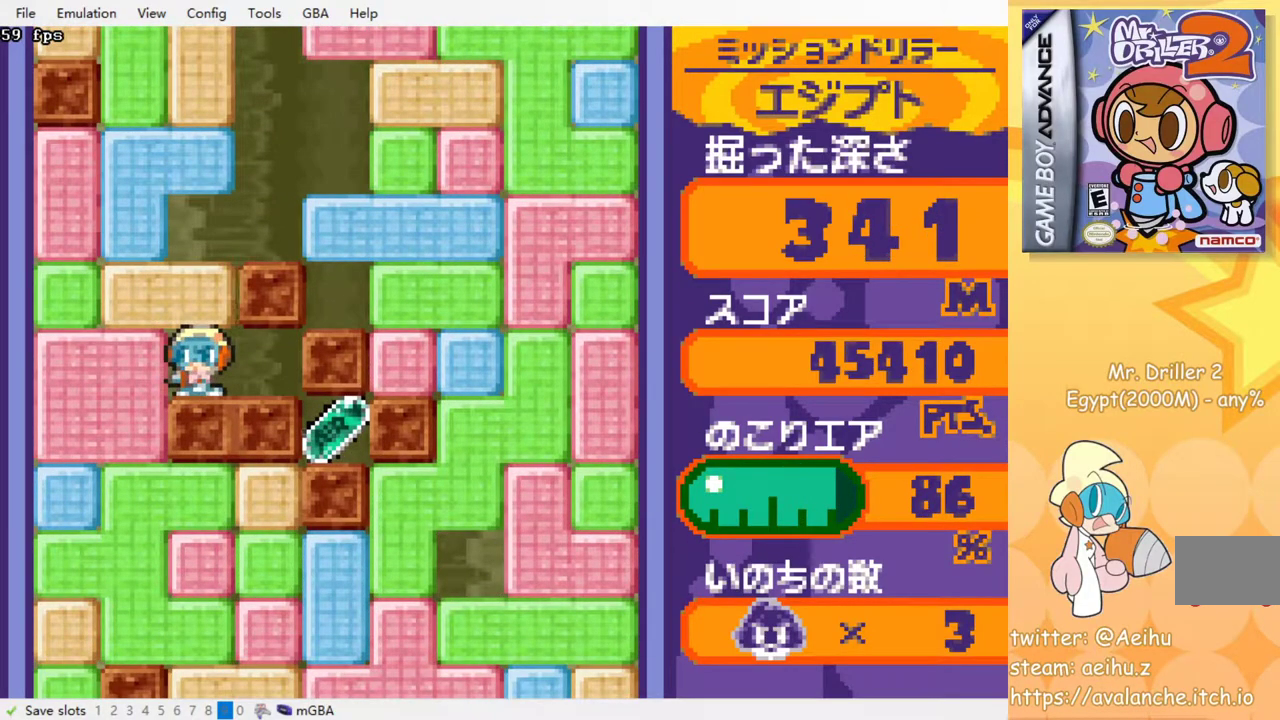
{"buttons": [], "events": []}
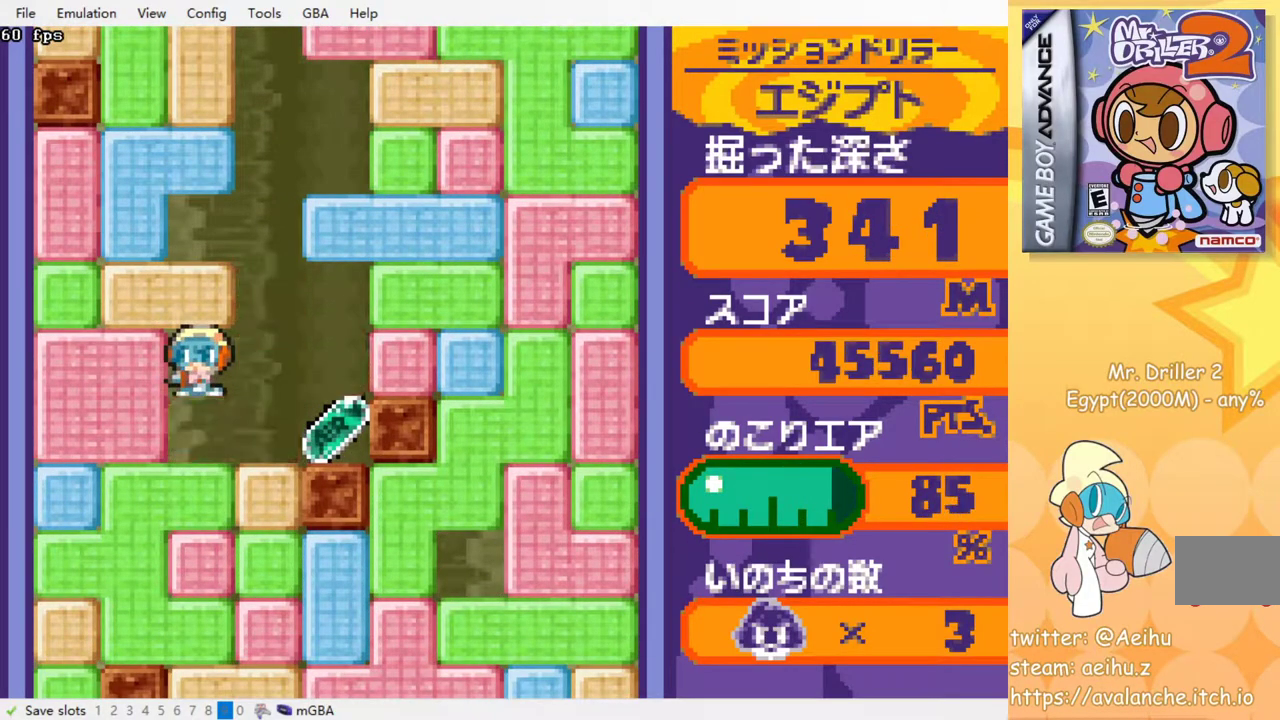
{"buttons": ["DPAD_RIGHT"], "events": [[450, "DPAD_RIGHT", "down"]]}
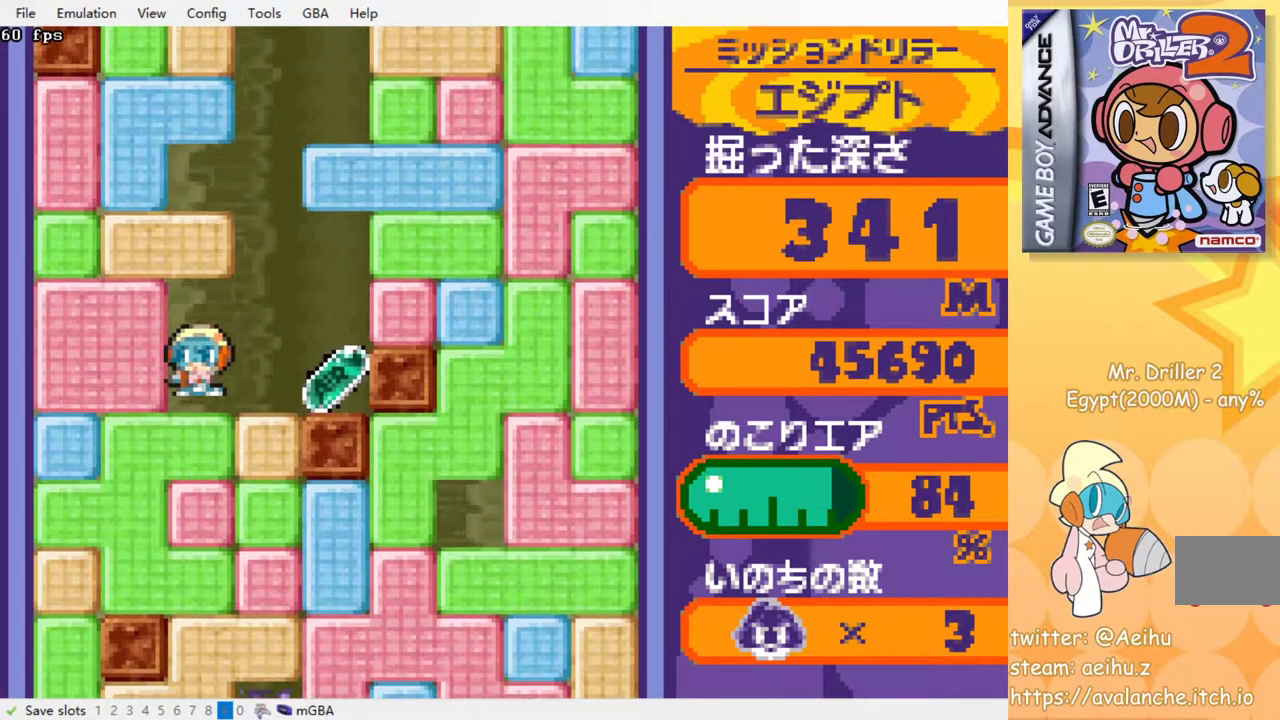
{"buttons": ["DPAD_DOWN", "DPAD_LEFT"], "events": [[350, "DPAD_RIGHT", "up"], [400, "DPAD_LEFT", "down"], [500, "DPAD_DOWN", "down"]]}
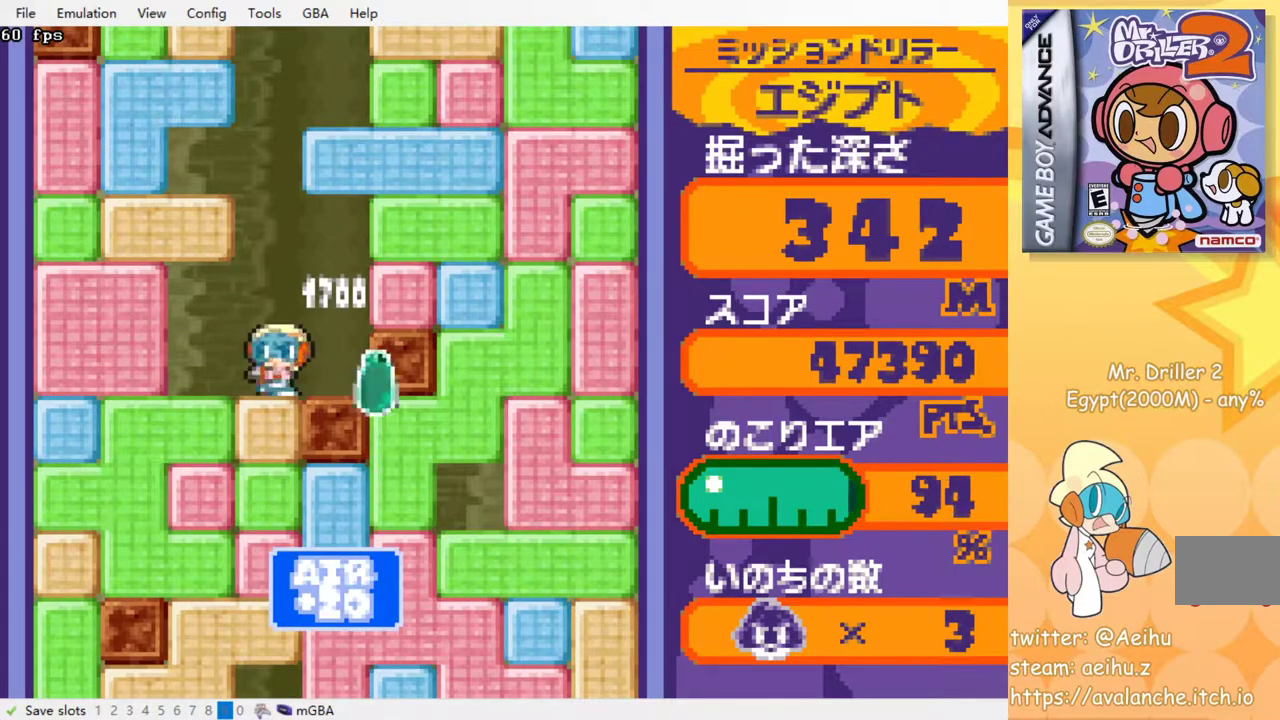
{"buttons": ["DPAD_DOWN"], "events": [[17, "DPAD_LEFT", "up"], [83, "CROSS", "down"], [200, "CROSS", "up"], [400, "CROSS", "down"], [500, "CROSS", "up"]]}
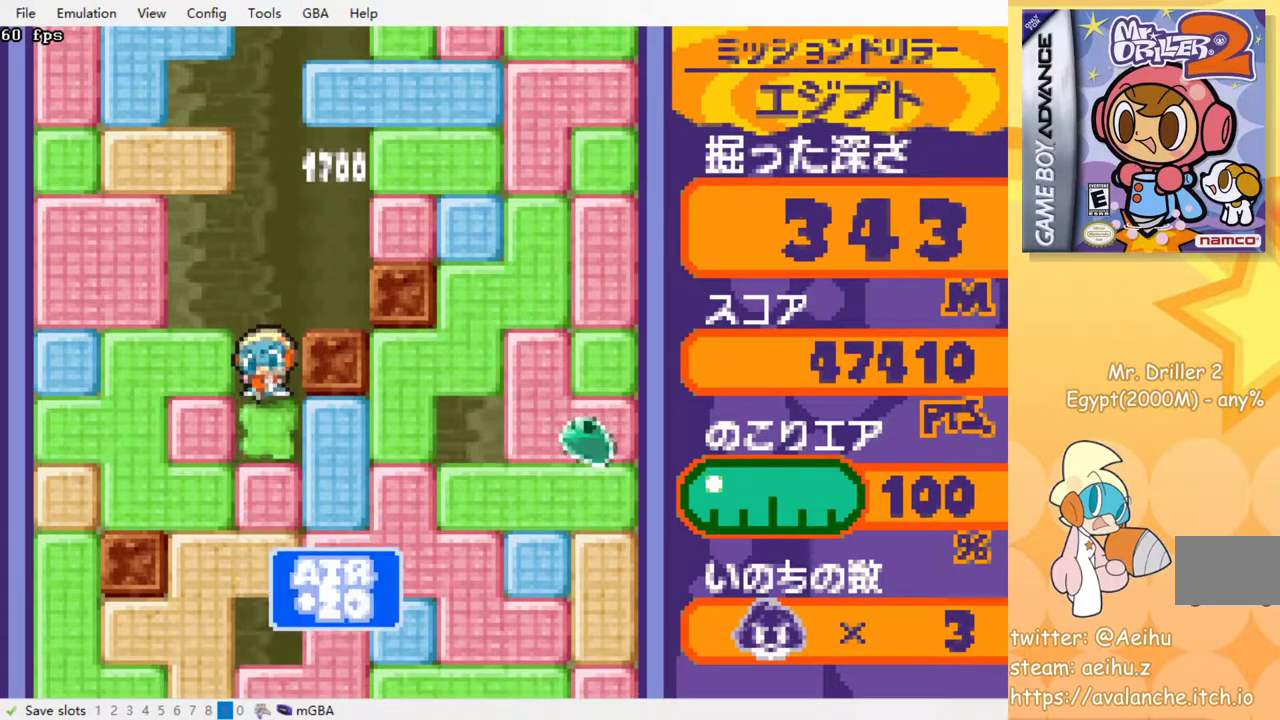
{"buttons": ["CROSS", "DPAD_DOWN"], "events": [[200, "CROSS", "down"], [317, "CROSS", "up"], [500, "CROSS", "down"]]}
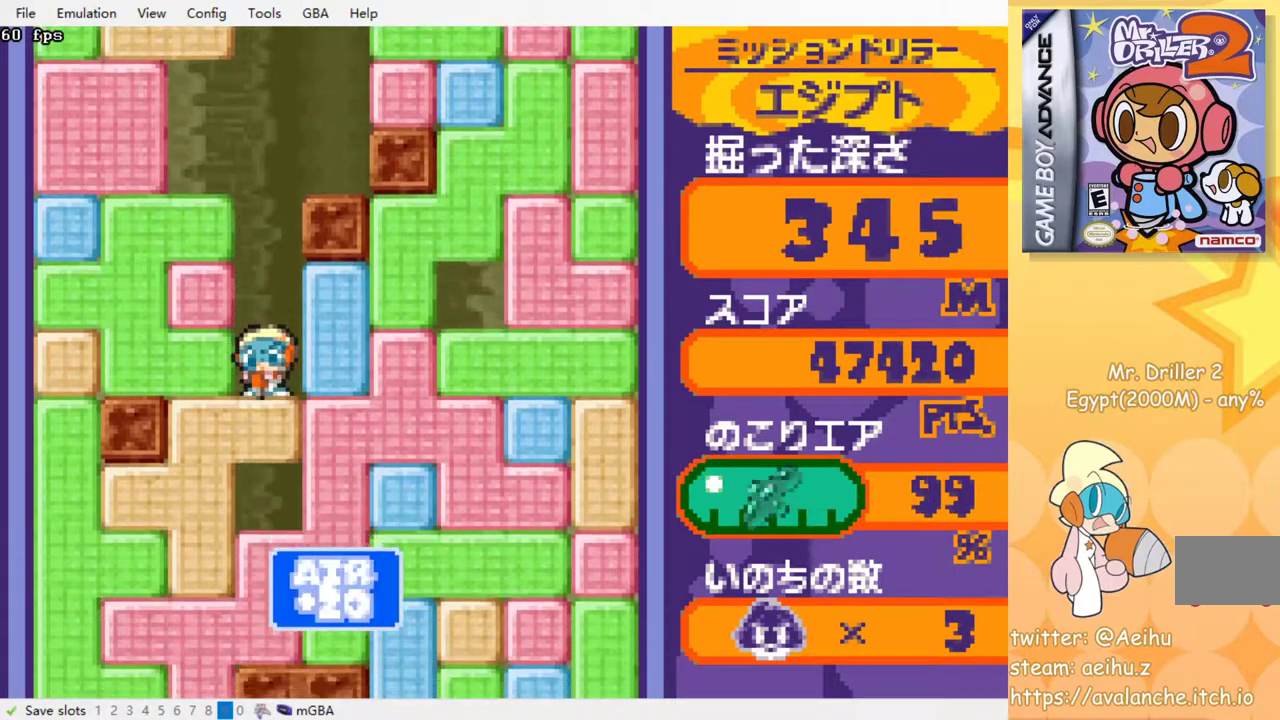
{"buttons": ["CROSS", "DPAD_DOWN"], "events": [[117, "CROSS", "up"], [467, "CROSS", "down"]]}
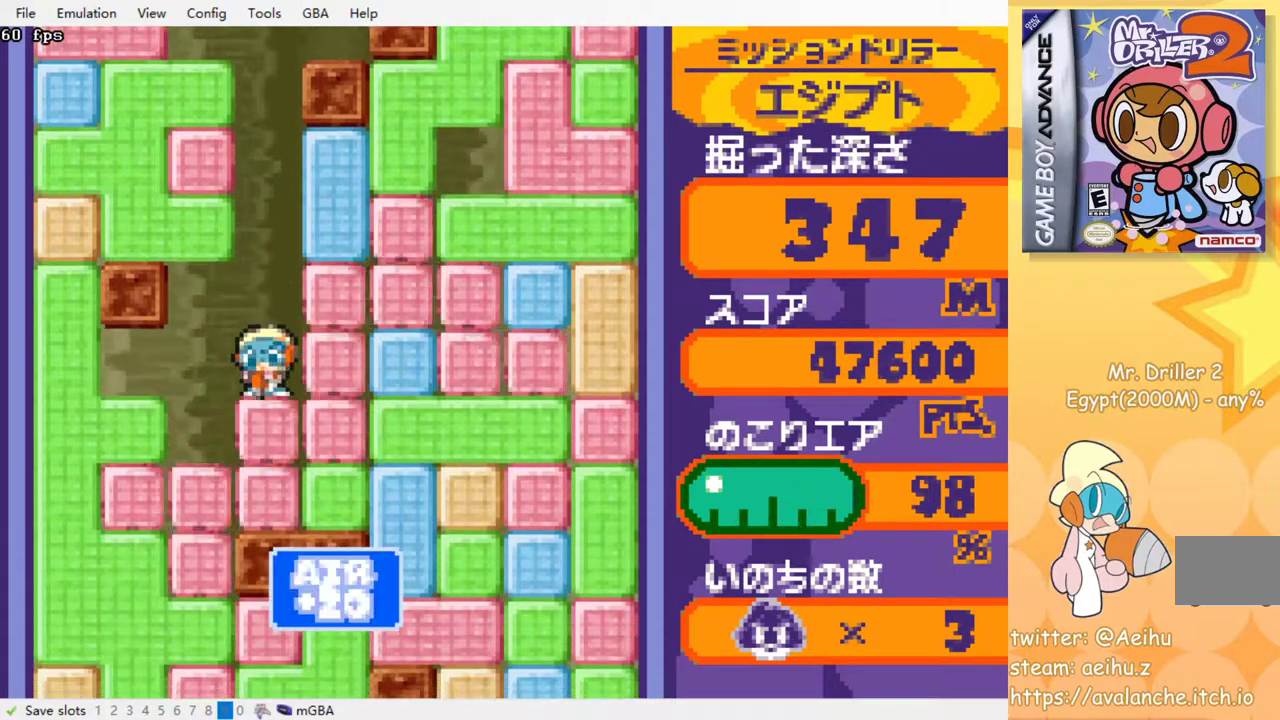
{"buttons": ["DPAD_LEFT"], "events": [[83, "CROSS", "up"], [167, "DPAD_DOWN", "up"], [200, "DPAD_LEFT", "down"]]}
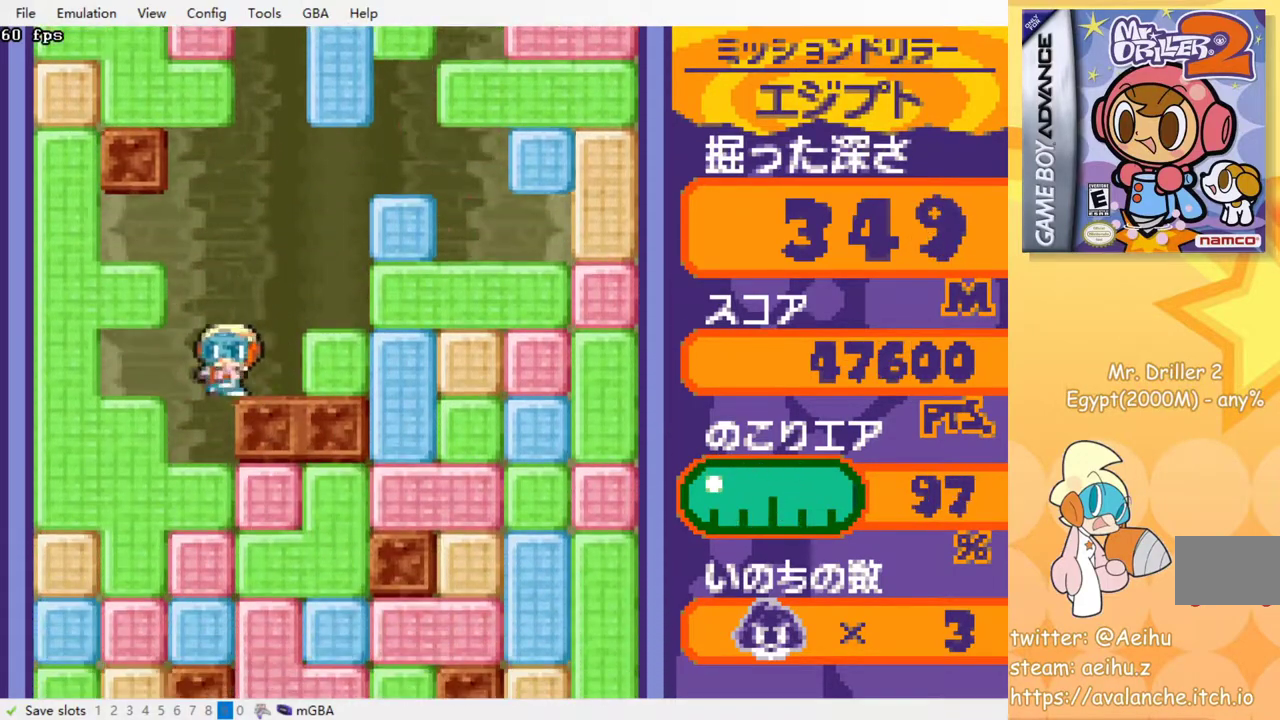
{"buttons": ["DPAD_DOWN"], "events": [[33, "DPAD_DOWN", "down"], [33, "DPAD_LEFT", "up"], [233, "CROSS", "down"], [333, "CROSS", "up"]]}
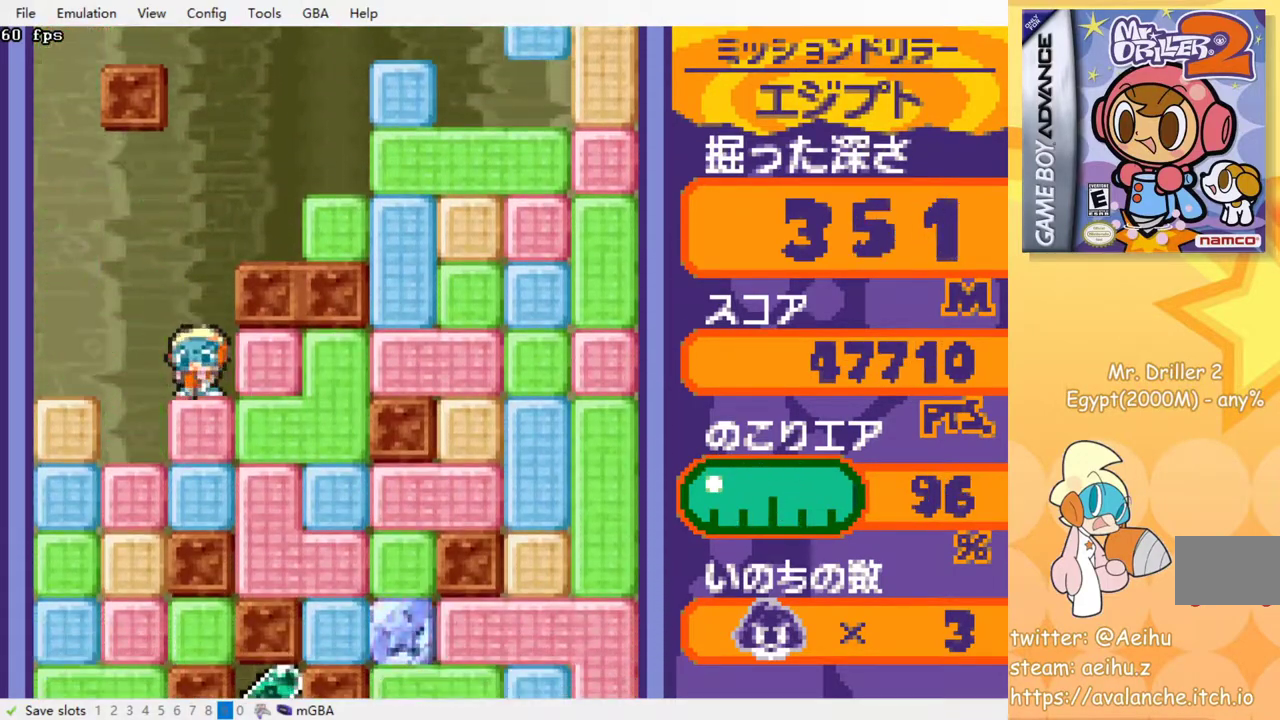
{"buttons": ["DPAD_DOWN"], "events": [[33, "CROSS", "down"], [133, "CROSS", "up"], [367, "CROSS", "down"], [483, "CROSS", "up"]]}
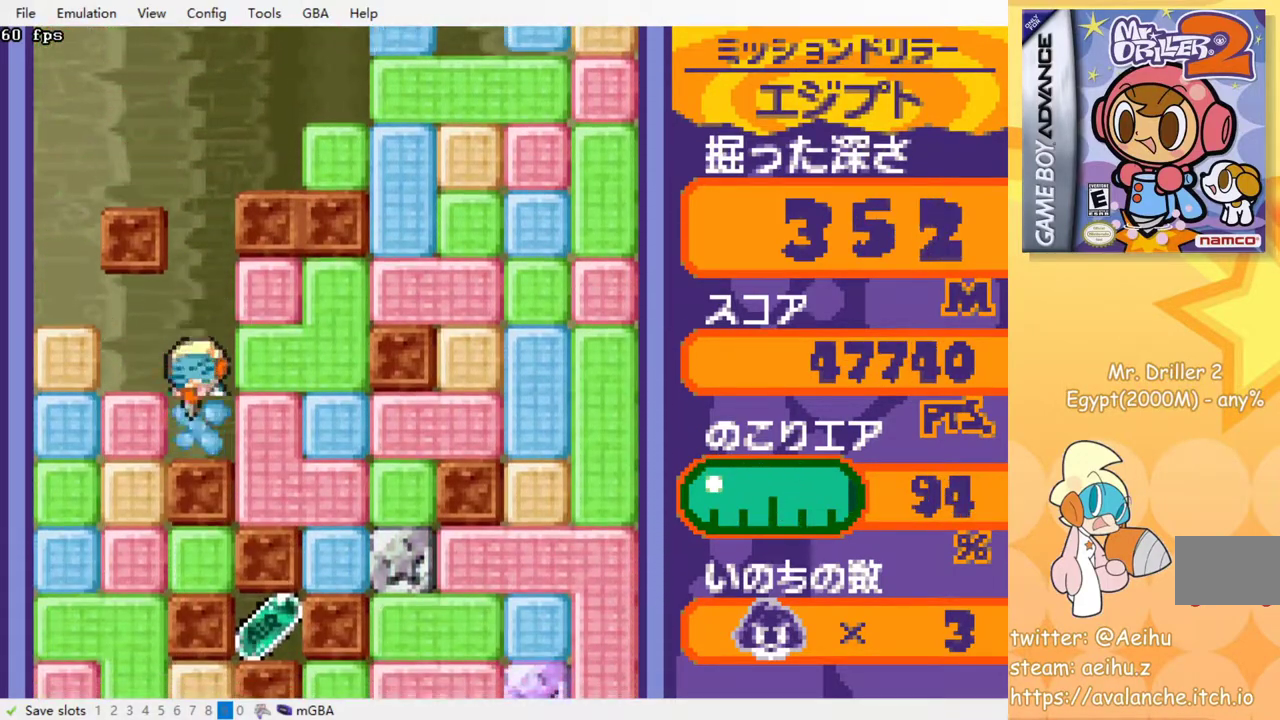
{"buttons": ["DPAD_RIGHT"], "events": [[150, "DPAD_DOWN", "up"], [150, "DPAD_RIGHT", "down"], [217, "CROSS", "down"], [317, "CROSS", "up"]]}
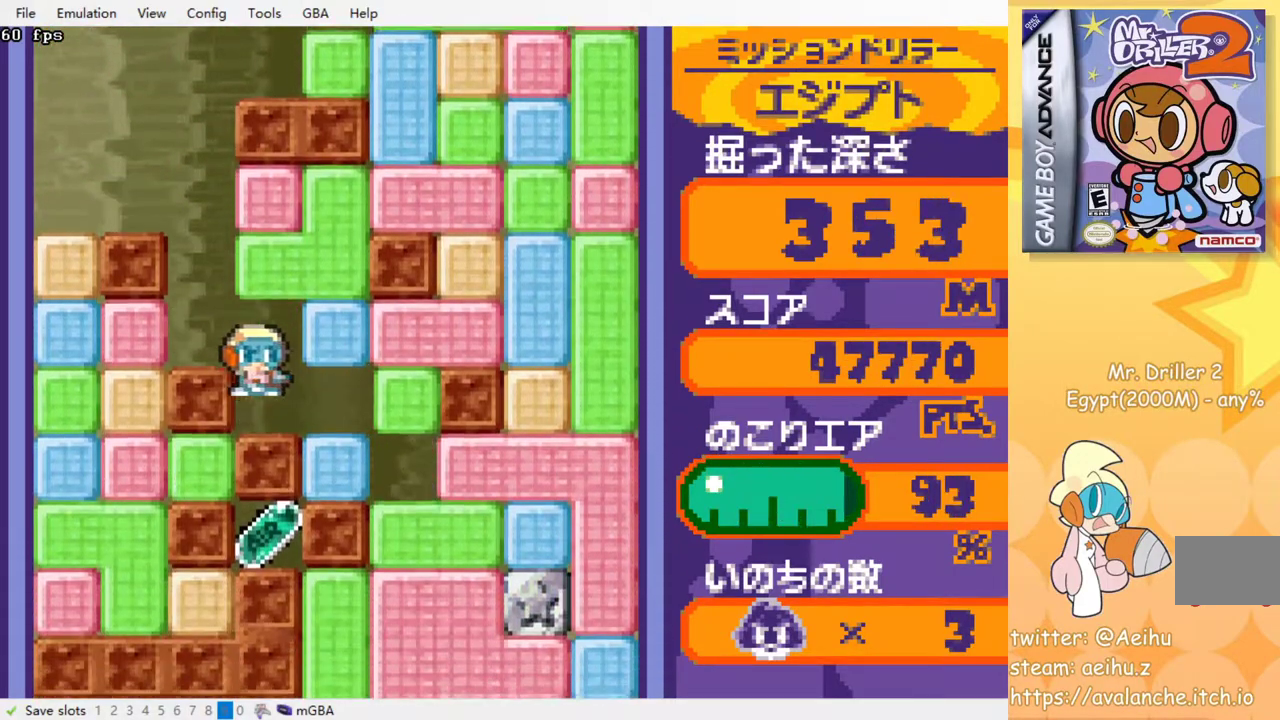
{"buttons": ["DPAD_DOWN"], "events": [[350, "DPAD_RIGHT", "up"], [417, "DPAD_LEFT", "down"], [467, "DPAD_LEFT", "up"], [483, "DPAD_DOWN", "down"]]}
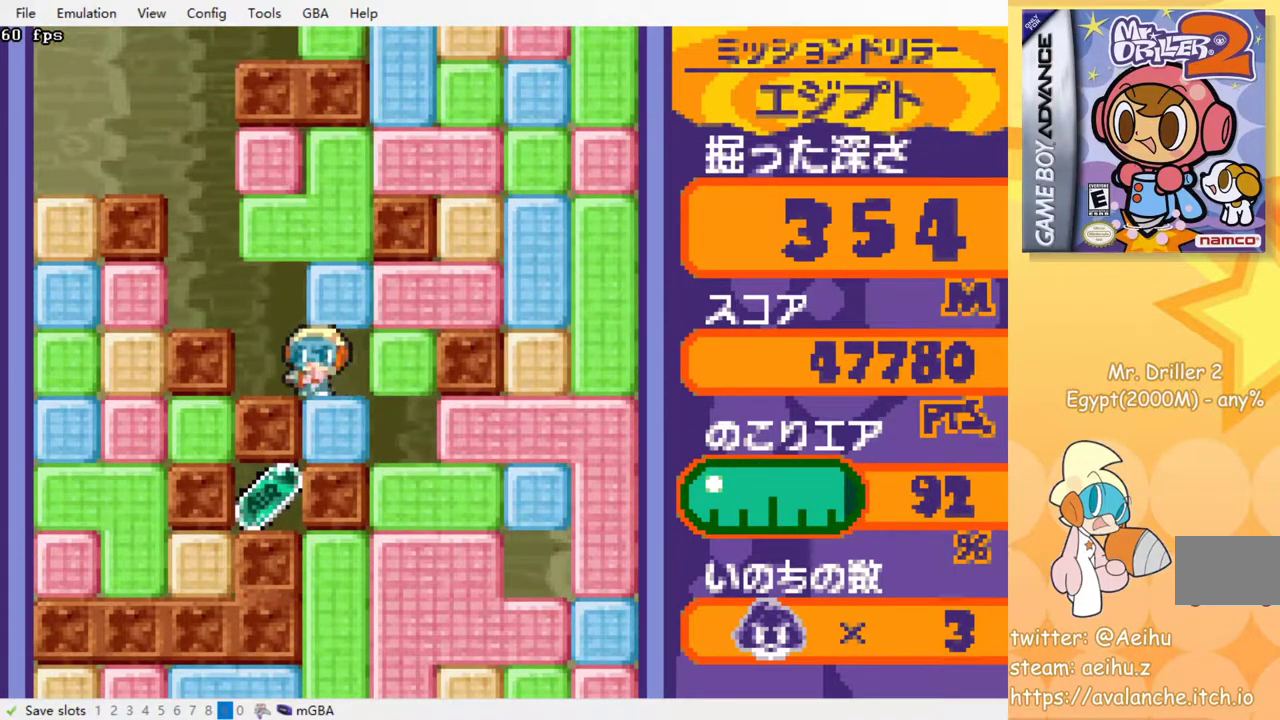
{"buttons": ["DPAD_RIGHT"], "events": [[17, "CROSS", "down"], [150, "CROSS", "up"], [350, "DPAD_DOWN", "up"], [383, "DPAD_RIGHT", "down"]]}
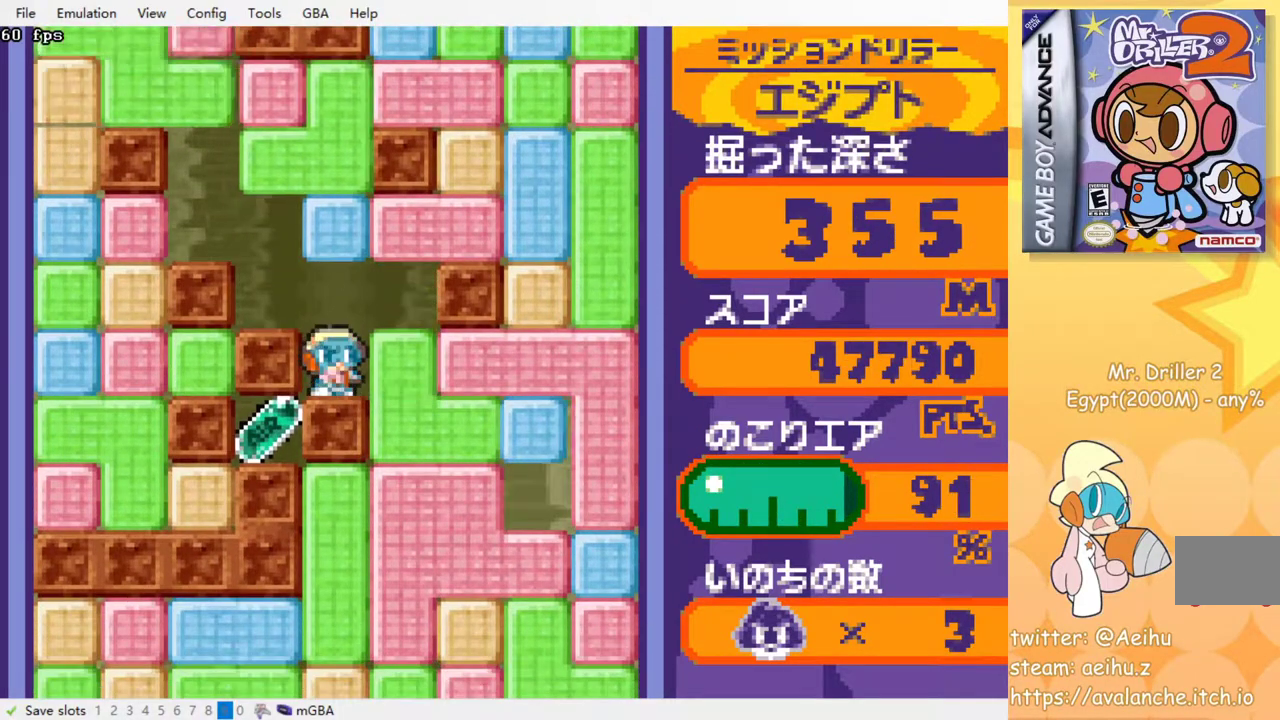
{"buttons": ["DPAD_DOWN", "DPAD_RIGHT"], "events": [[67, "CROSS", "down"], [167, "CROSS", "up"], [450, "DPAD_DOWN", "down"]]}
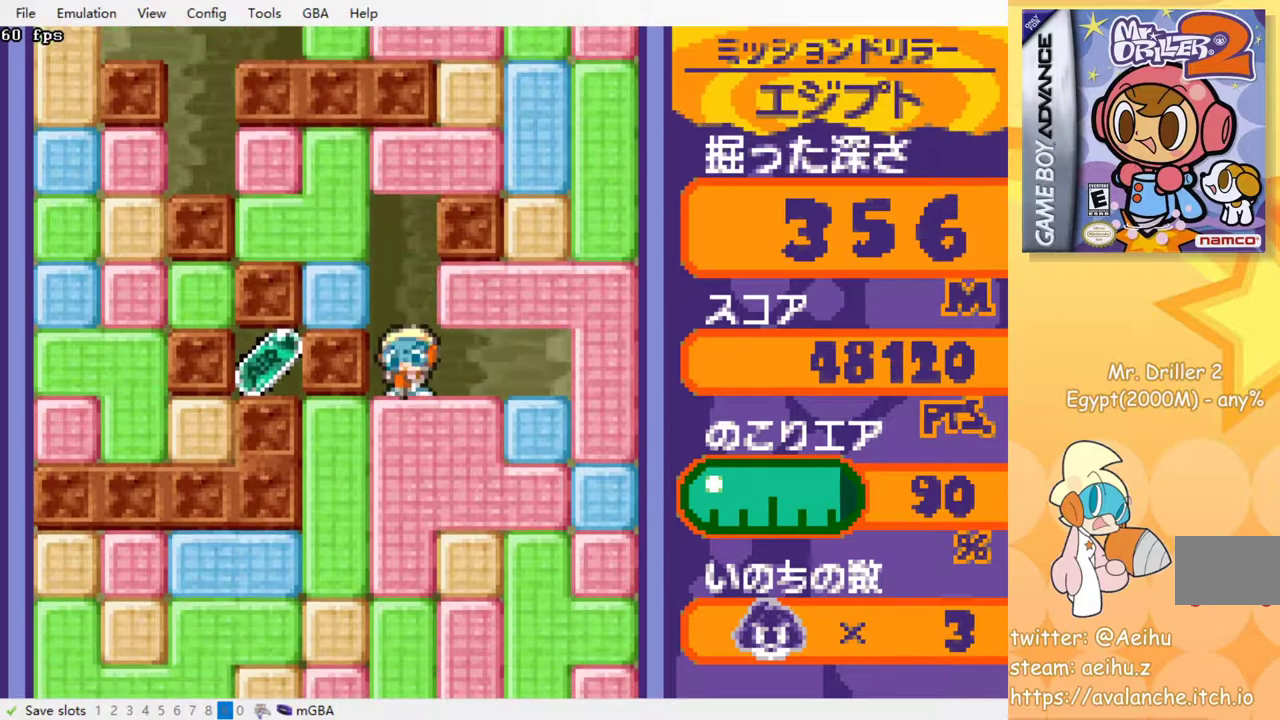
{"buttons": [], "events": [[50, "CROSS", "down"], [83, "DPAD_RIGHT", "up"], [150, "CROSS", "up"], [200, "DPAD_DOWN", "up"]]}
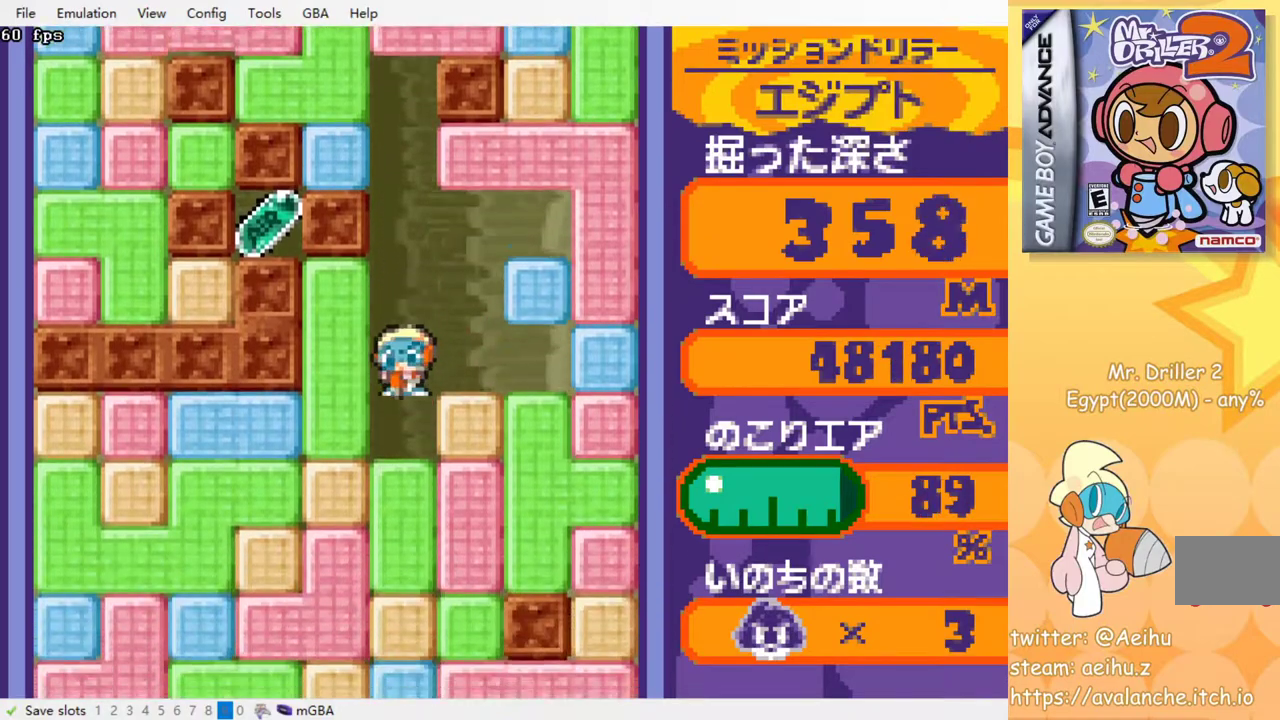
{"buttons": ["CROSS", "DPAD_LEFT"], "events": [[17, "DPAD_LEFT", "down"], [200, "CROSS", "down"], [317, "CROSS", "up"], [450, "CROSS", "down"]]}
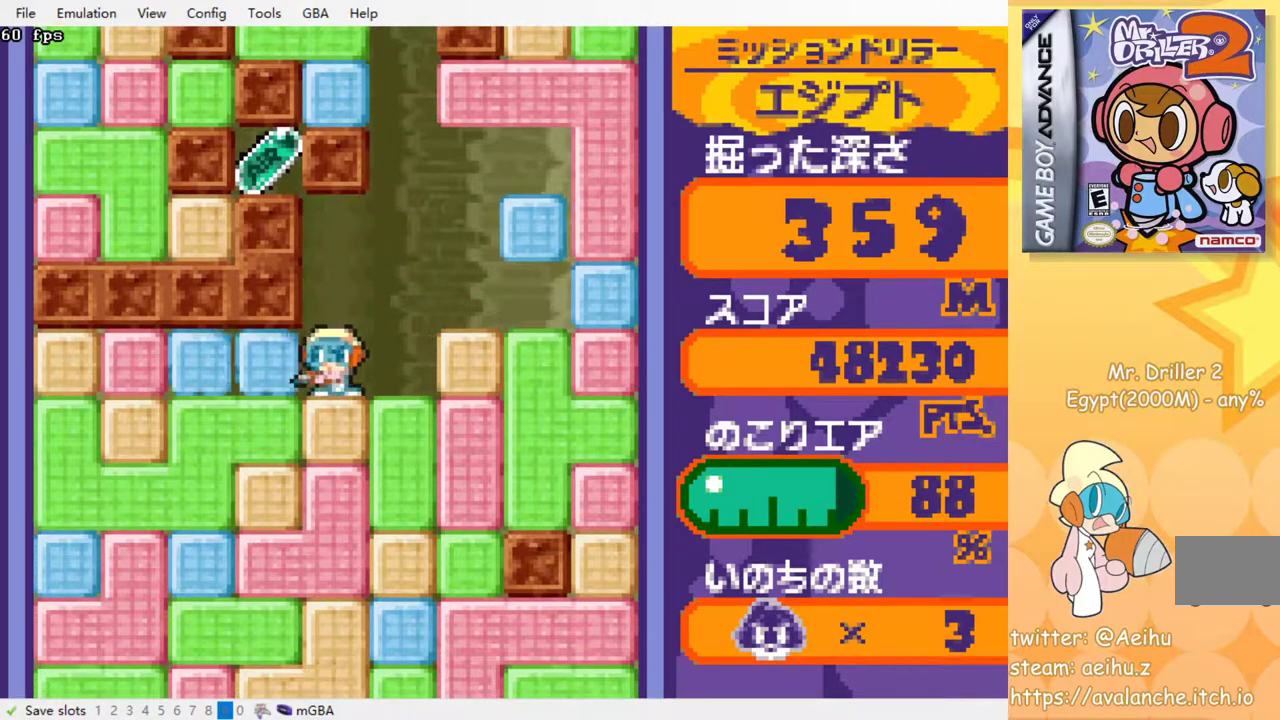
{"buttons": ["DPAD_DOWN"], "events": [[67, "CROSS", "up"], [233, "DPAD_DOWN", "down"], [233, "DPAD_LEFT", "up"], [300, "CROSS", "down"], [417, "CROSS", "up"]]}
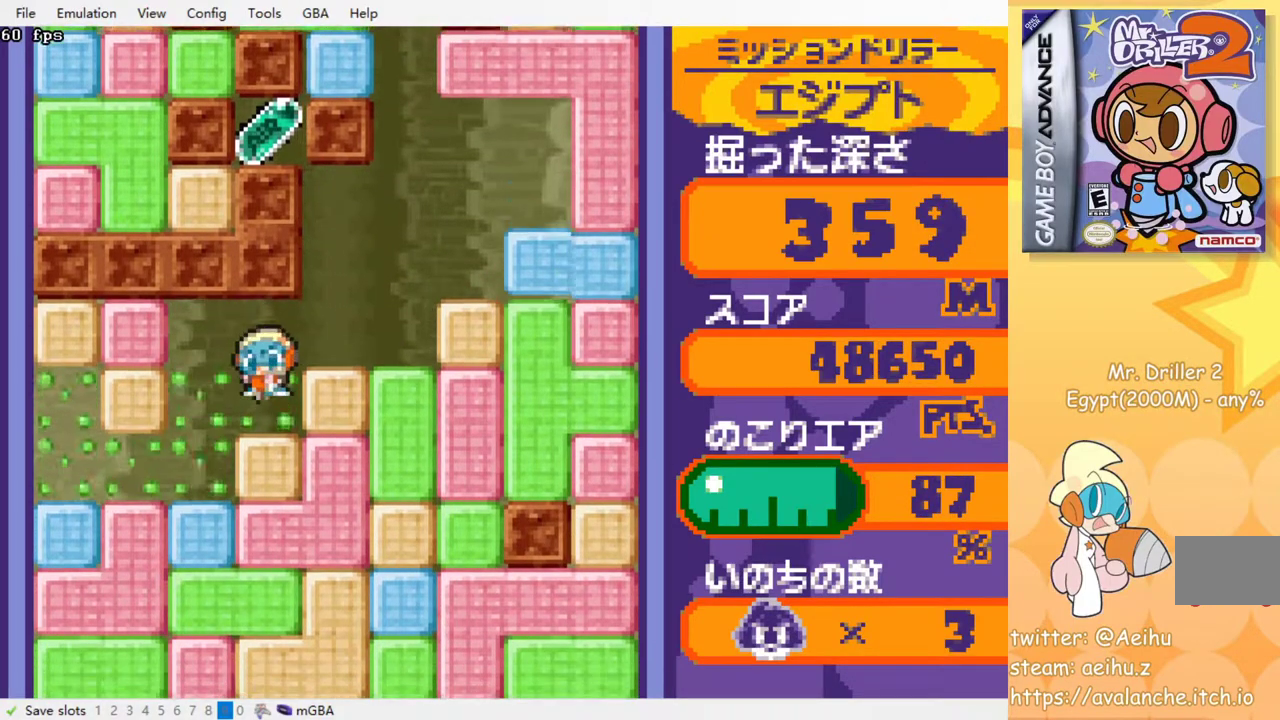
{"buttons": ["CROSS", "DPAD_DOWN"], "events": [[217, "CROSS", "down"], [317, "CROSS", "up"], [500, "CROSS", "down"]]}
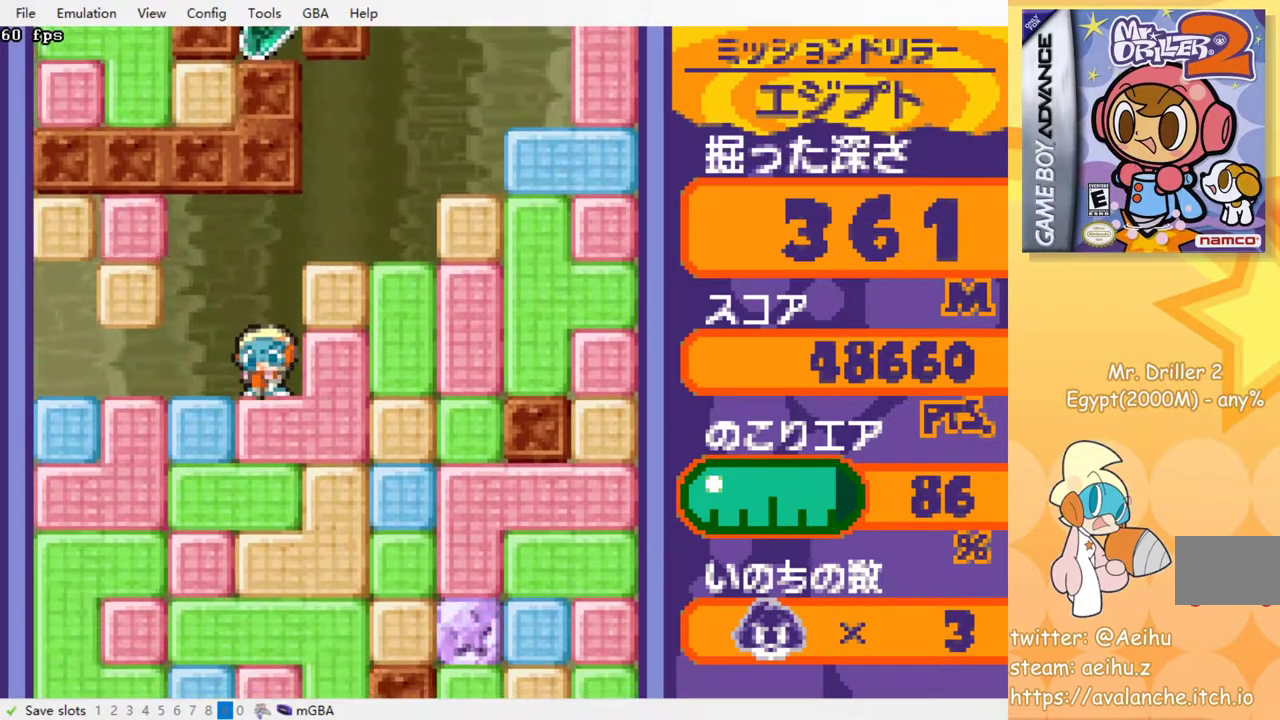
{"buttons": ["CROSS", "DPAD_DOWN"], "events": [[100, "CROSS", "up"], [267, "CROSS", "down"], [367, "CROSS", "up"], [500, "CROSS", "down"]]}
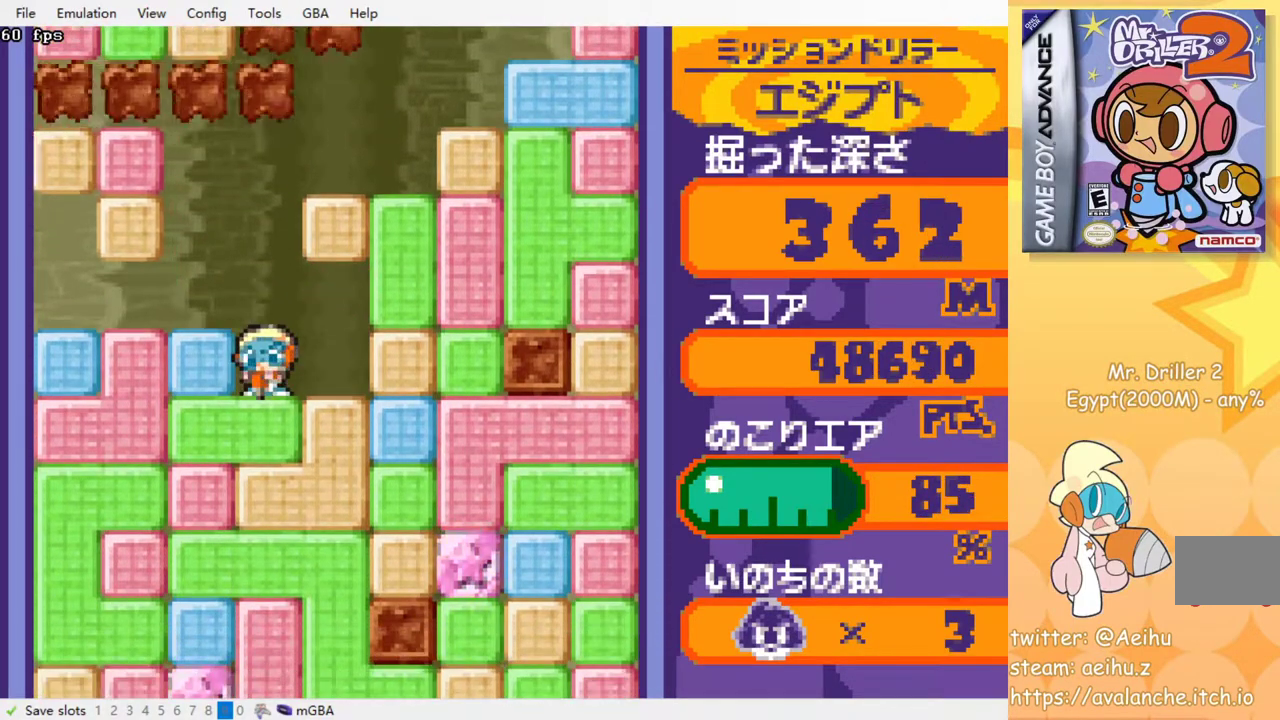
{"buttons": ["DPAD_DOWN"], "events": [[83, "CROSS", "up"], [317, "CROSS", "down"], [433, "CROSS", "up"]]}
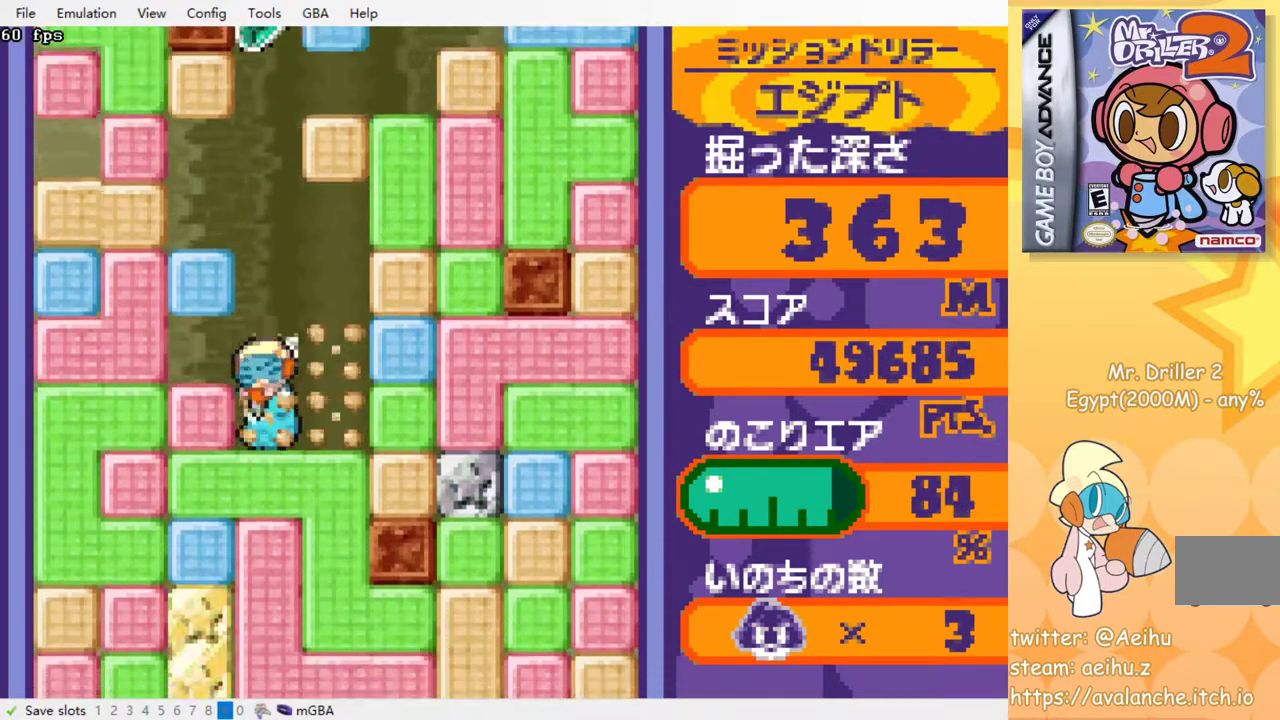
{"buttons": ["CROSS", "DPAD_DOWN"], "events": [[133, "CROSS", "down"], [217, "CROSS", "up"], [483, "CROSS", "down"]]}
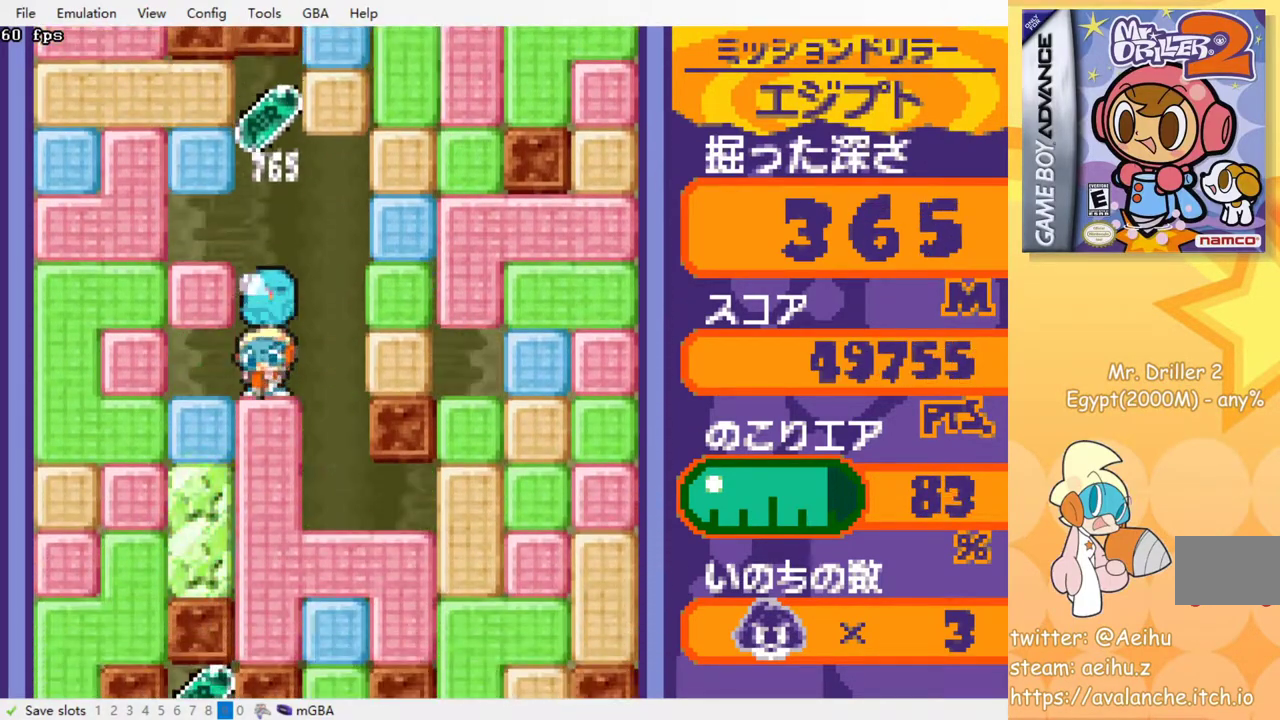
{"buttons": [], "events": [[100, "CROSS", "up"], [317, "DPAD_DOWN", "up"]]}
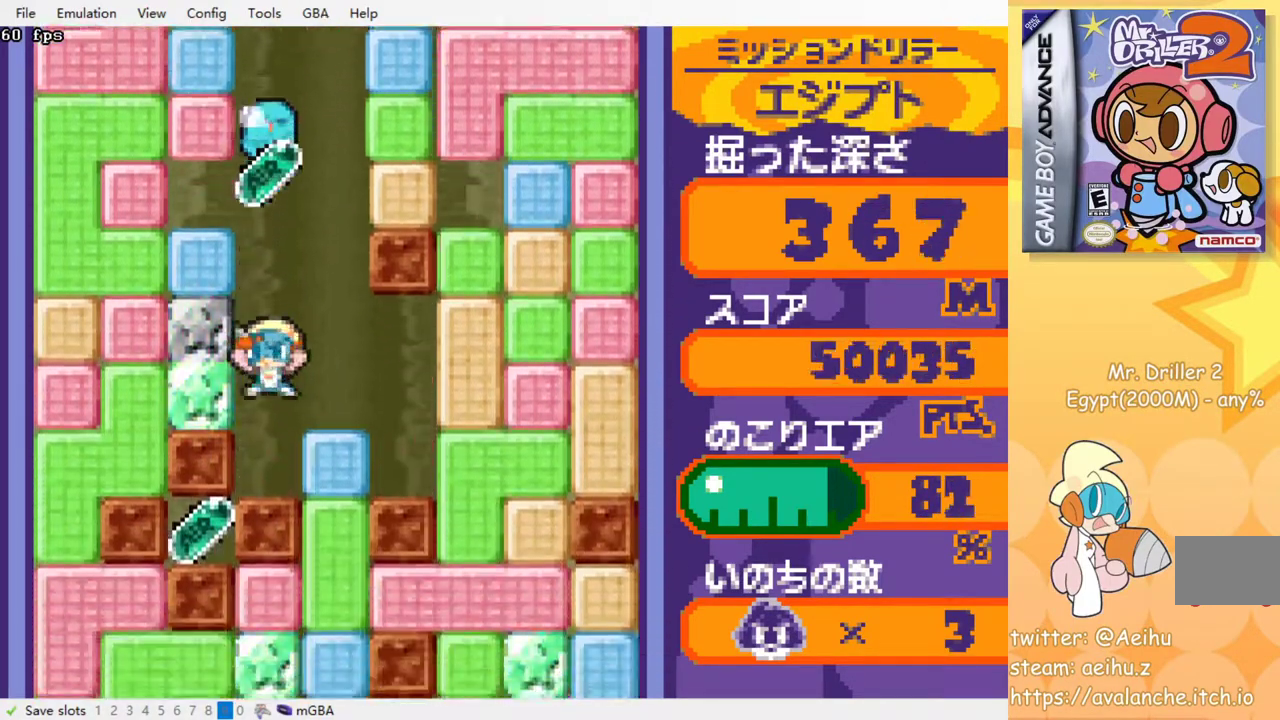
{"buttons": [], "events": []}
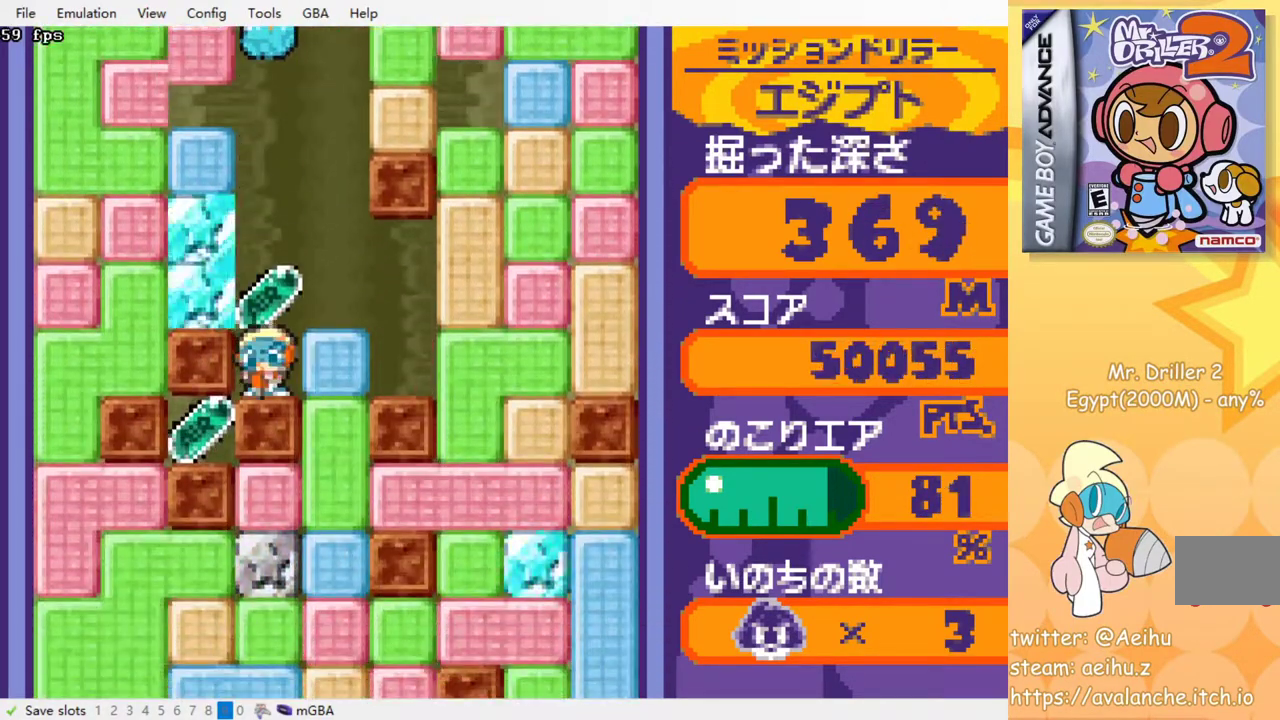
{"buttons": [], "events": []}
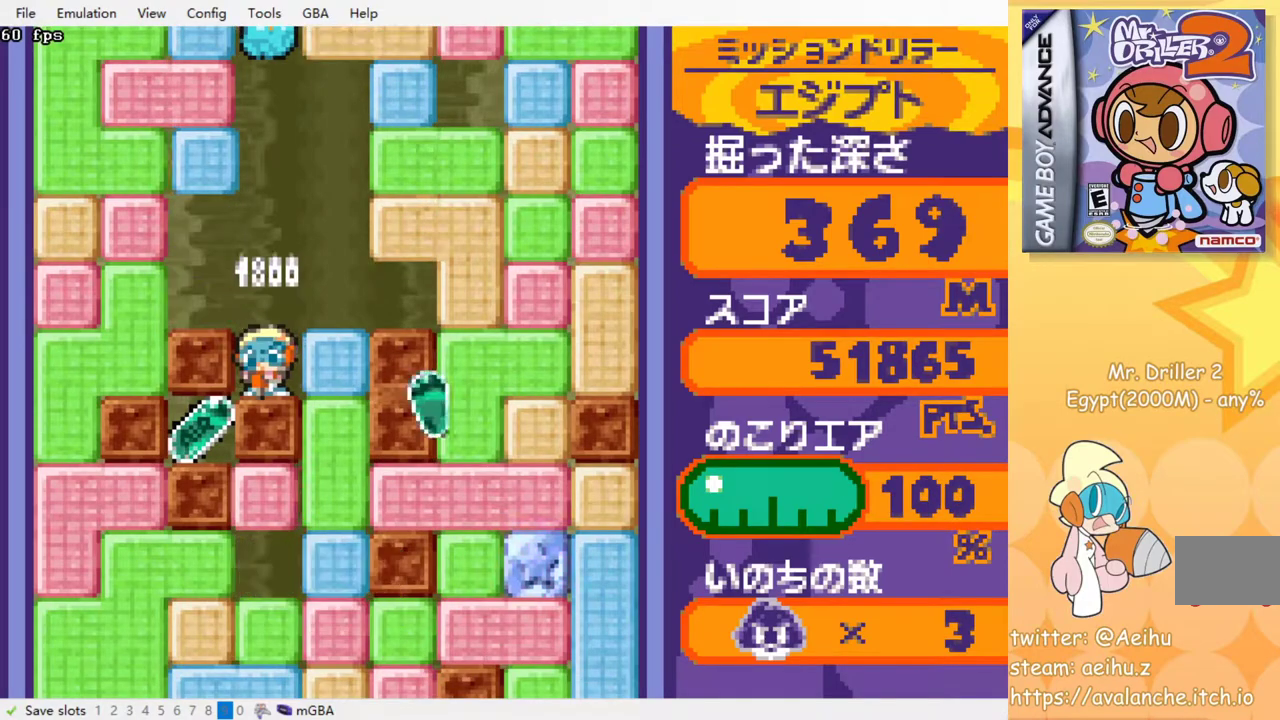
{"buttons": ["CROSS", "DPAD_DOWN", "DPAD_RIGHT"], "events": [[100, "DPAD_RIGHT", "down"], [150, "CROSS", "down"], [283, "CROSS", "up"], [400, "DPAD_DOWN", "down"], [467, "CROSS", "down"]]}